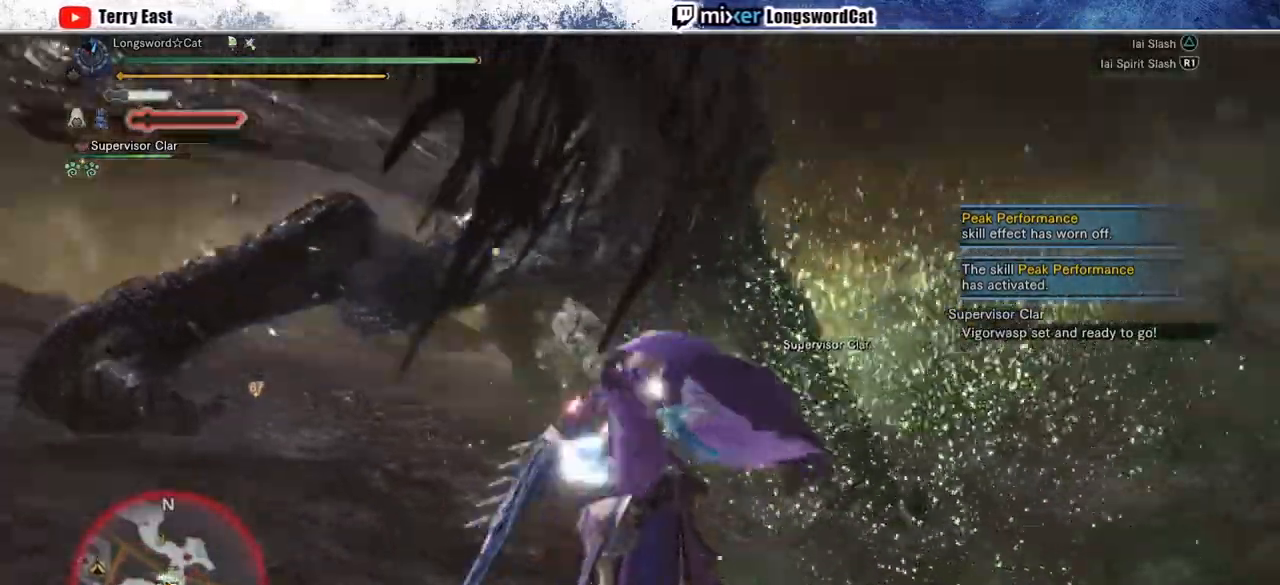
Gameplay with a controller (PlayStation layout); each line is a JSON object with the inputs held at the frame after it (dt_ms = milliseconds from this image to that frame). "events" lists button and stick changes between this image and that frame as [ms after this image, input, new state], when the widget could be followed in between. Not read: CROSS L1.
{"dt_ms": 500, "buttons": ["TRIANGLE"], "left_stick": "up", "right_stick": "center", "events": [[33, "TRIANGLE", "up"], [117, "TRIANGLE", "down"], [217, "TRIANGLE", "up"], [300, "TRIANGLE", "down"], [300, "left_stick", "up"], [400, "TRIANGLE", "up"], [500, "TRIANGLE", "down"]]}
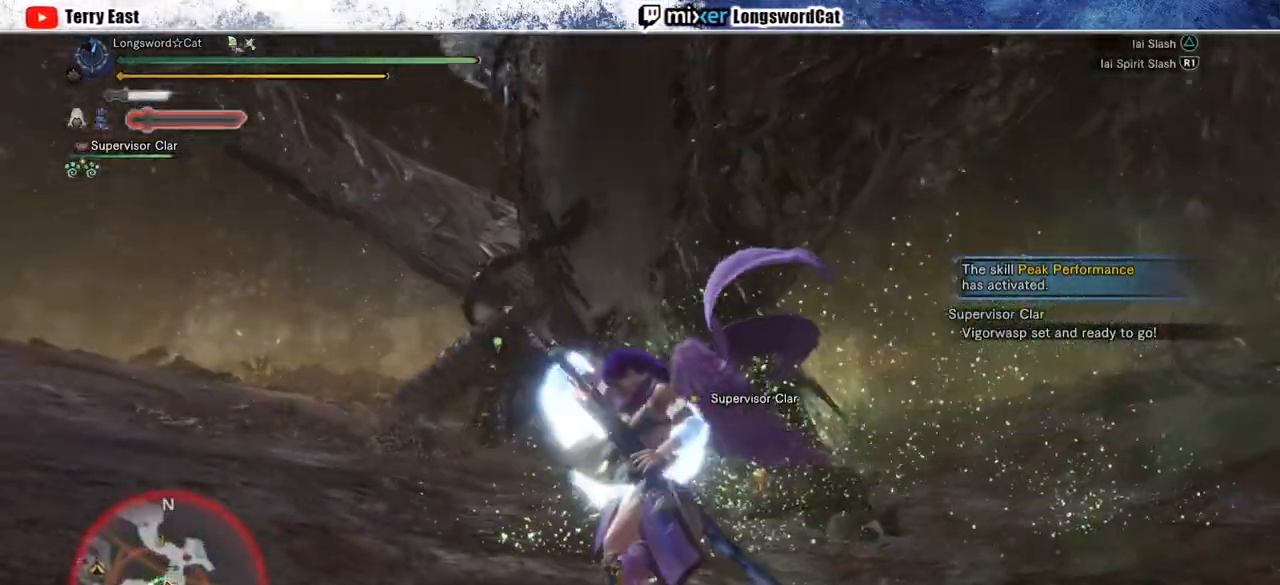
{"dt_ms": 500, "buttons": [], "left_stick": "up", "right_stick": "center", "events": [[83, "TRIANGLE", "up"], [167, "TRIANGLE", "down"], [283, "TRIANGLE", "up"], [367, "TRIANGLE", "down"], [467, "TRIANGLE", "up"]]}
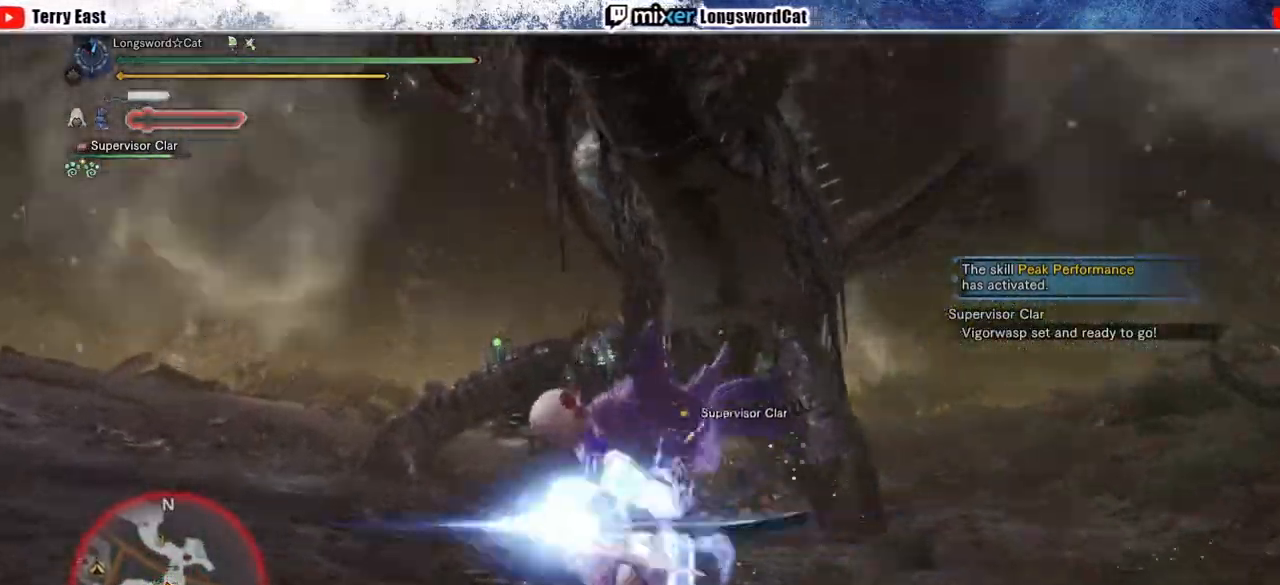
{"dt_ms": 500, "buttons": [], "left_stick": "center", "right_stick": "center", "events": [[217, "R1", "down"], [283, "left_stick", "center"], [300, "R1", "up"], [383, "R1", "down"], [467, "R1", "up"]]}
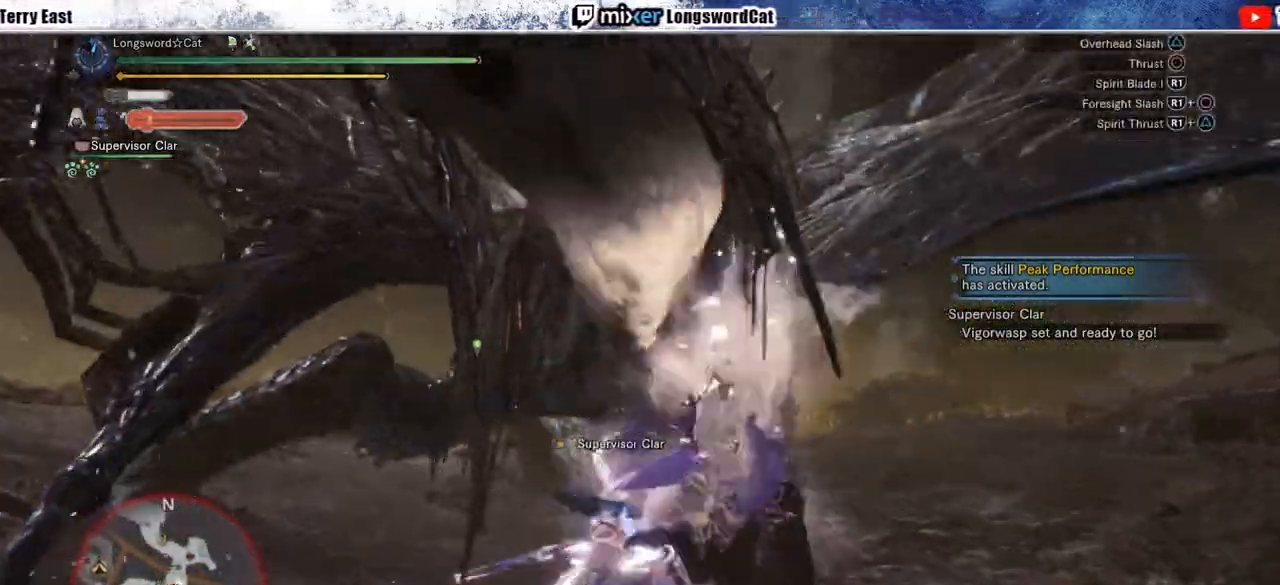
{"dt_ms": 500, "buttons": ["TRIANGLE", "R1"], "left_stick": "center", "right_stick": "center", "events": [[33, "R1", "down"], [33, "left_stick", "left"], [133, "TRIANGLE", "down"], [233, "TRIANGLE", "up"], [300, "left_stick", "center"], [317, "TRIANGLE", "down"]]}
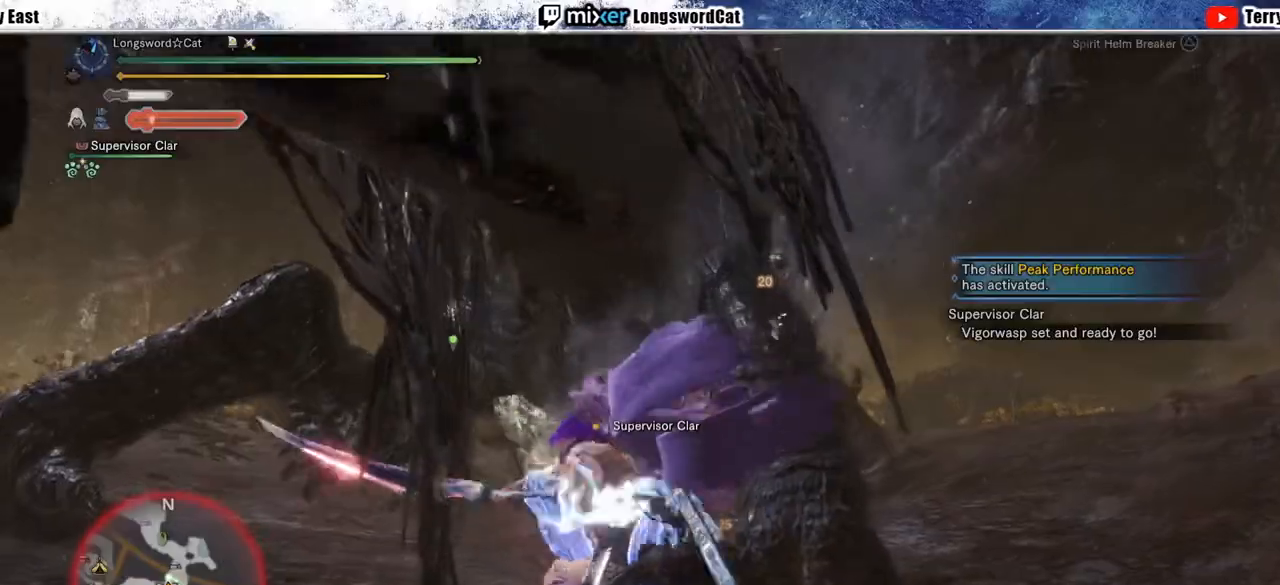
{"dt_ms": 500, "buttons": ["TRIANGLE", "R1"], "left_stick": "center", "right_stick": "center", "events": []}
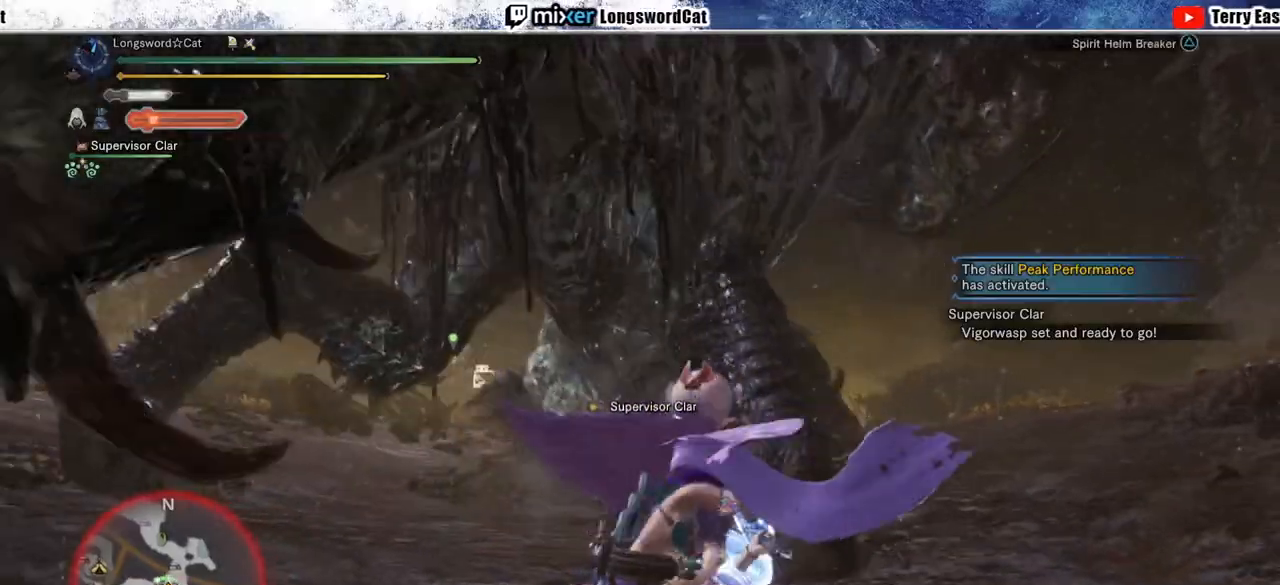
{"dt_ms": 500, "buttons": ["TRIANGLE", "R1"], "left_stick": "center", "right_stick": "center", "events": [[183, "DPAD_LEFT", "down"], [300, "DPAD_LEFT", "up"]]}
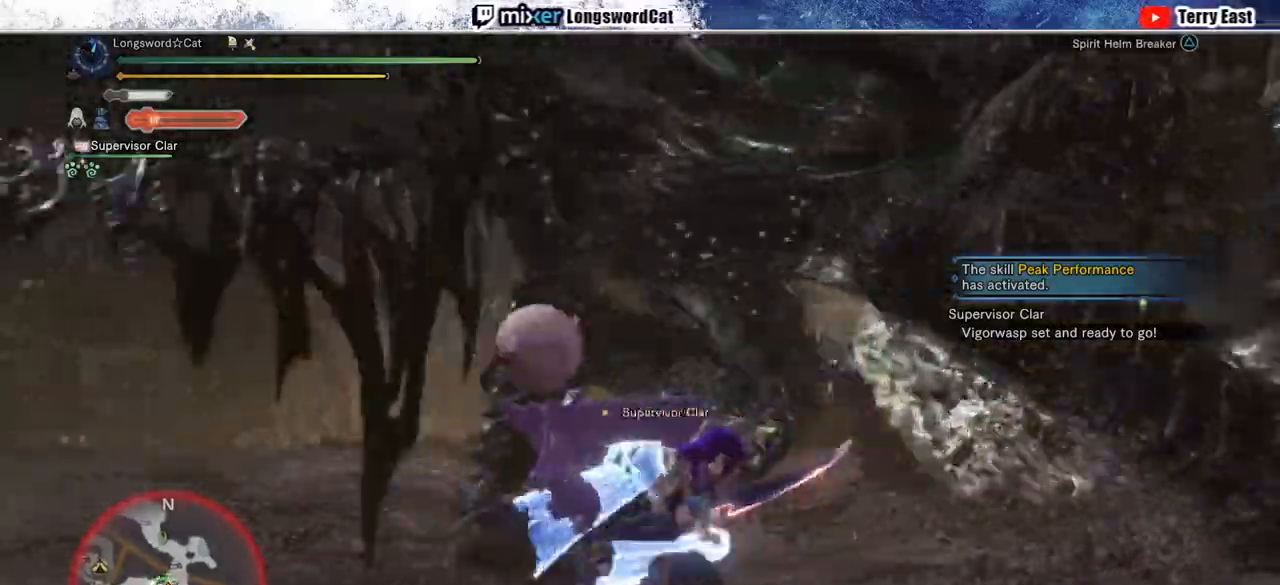
{"dt_ms": 500, "buttons": [], "left_stick": "center", "right_stick": "center", "events": [[150, "R1", "up"], [150, "TRIANGLE", "up"]]}
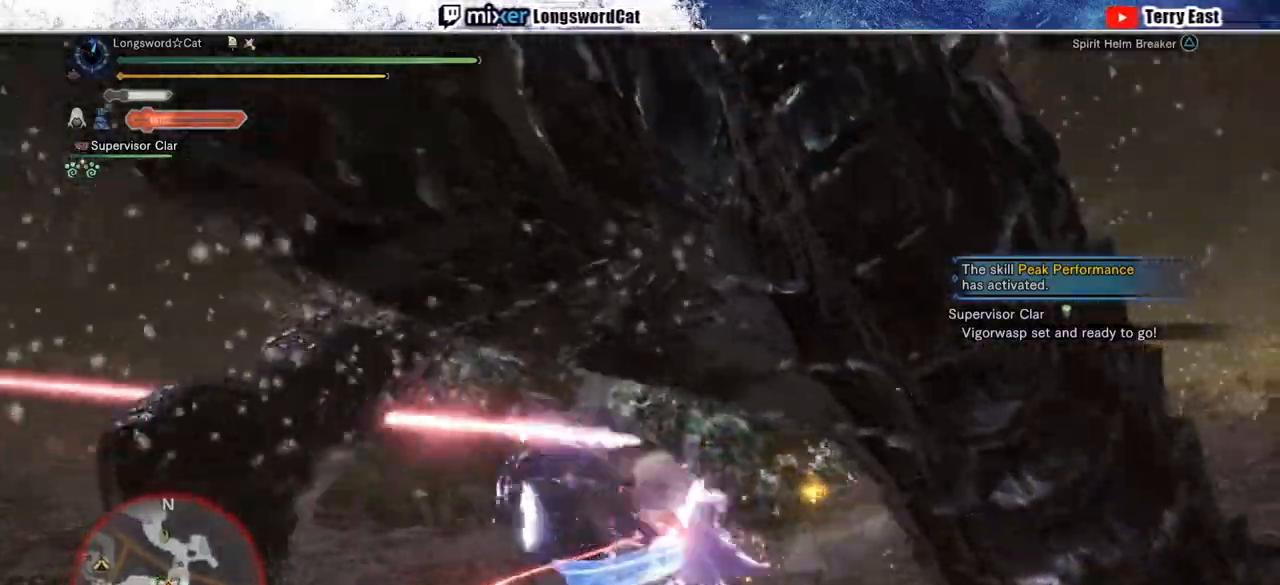
{"dt_ms": 500, "buttons": [], "left_stick": "center", "right_stick": "center", "events": [[200, "right_stick", "down-right"], [367, "right_stick", "center"]]}
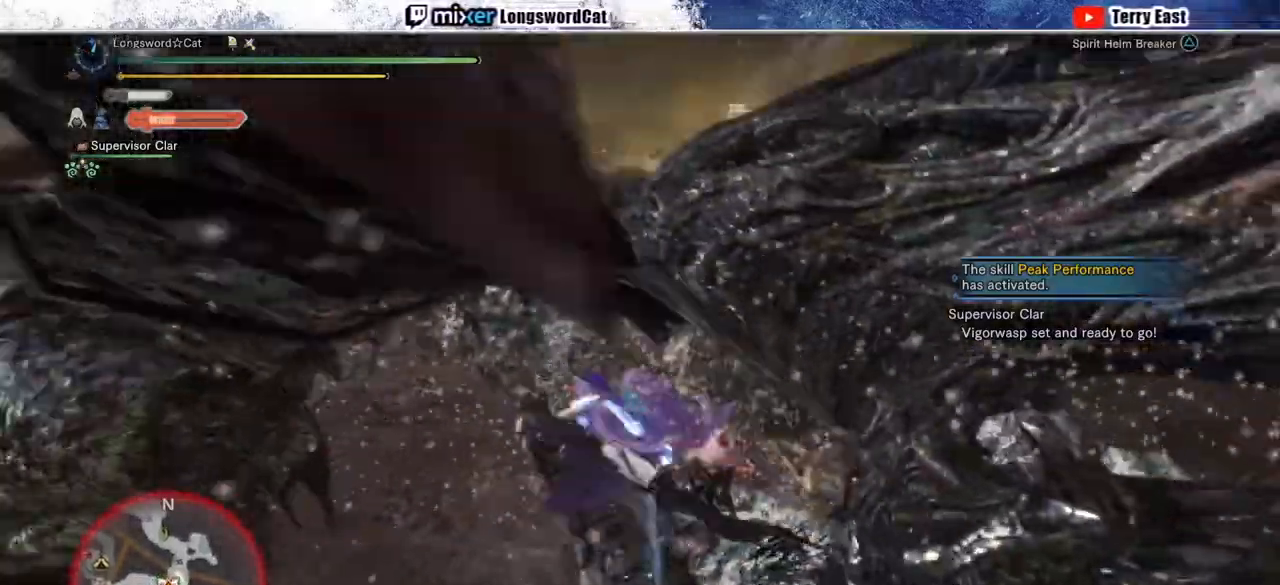
{"dt_ms": 500, "buttons": [], "left_stick": "center", "right_stick": "center", "events": [[200, "right_stick", "down-left"], [383, "right_stick", "center"]]}
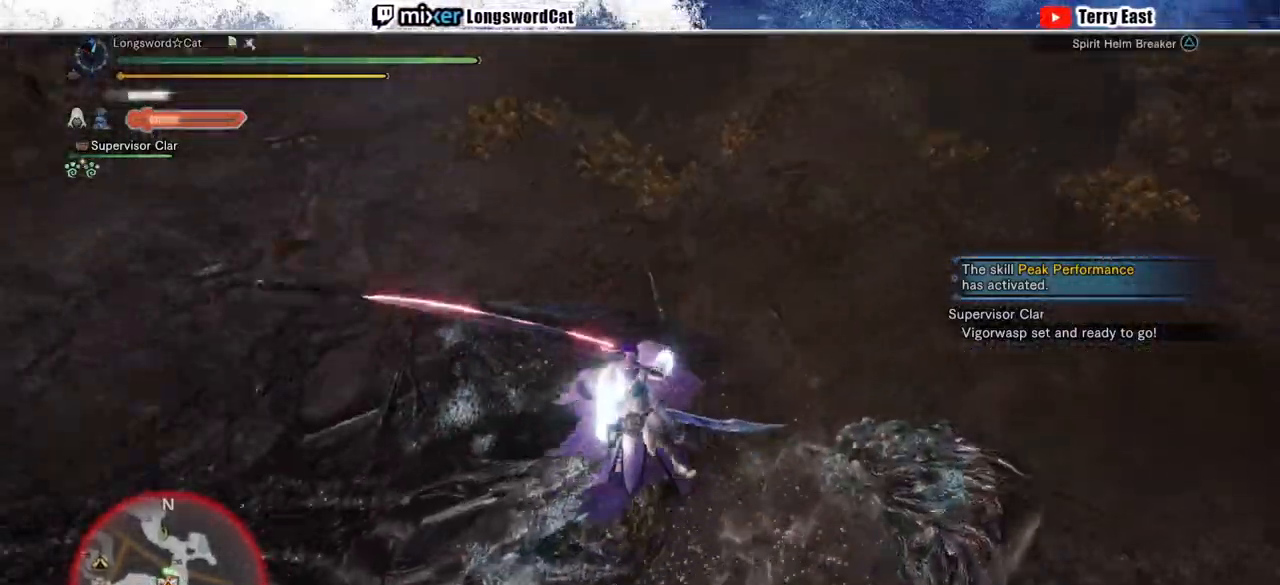
{"dt_ms": 500, "buttons": [], "left_stick": "down", "right_stick": "center", "events": [[233, "TRIANGLE", "down"], [250, "left_stick", "down"], [317, "TRIANGLE", "up"], [400, "TRIANGLE", "down"], [483, "TRIANGLE", "up"]]}
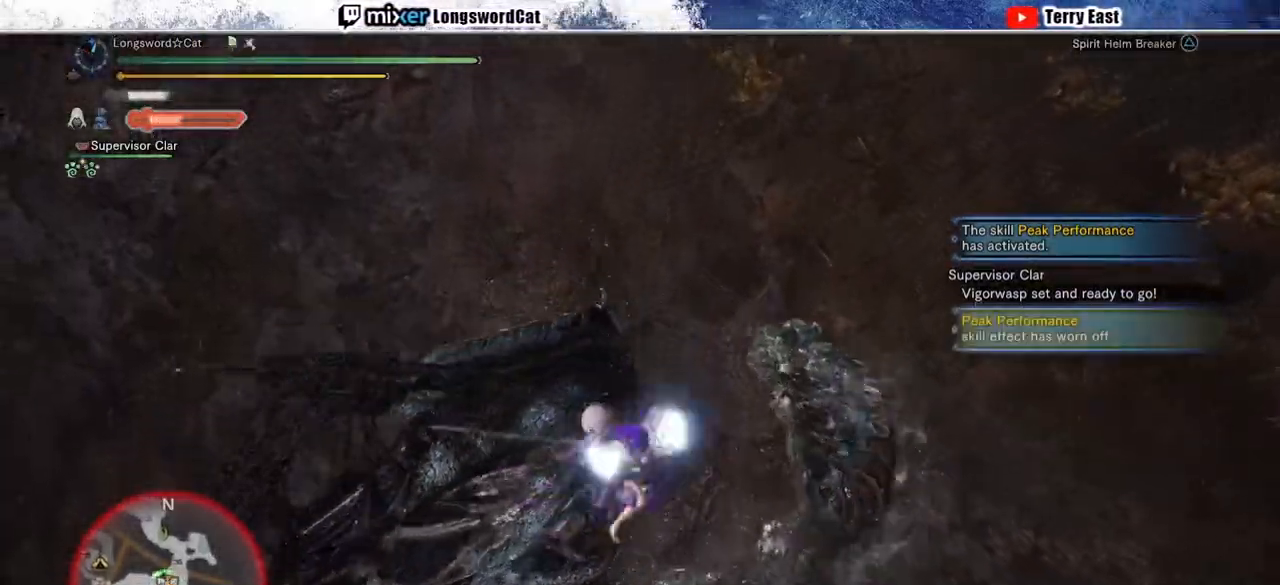
{"dt_ms": 500, "buttons": ["R1"], "left_stick": "down", "right_stick": "center", "events": [[83, "TRIANGLE", "down"], [150, "TRIANGLE", "up"], [233, "TRIANGLE", "down"], [333, "TRIANGLE", "up"], [467, "R1", "down"]]}
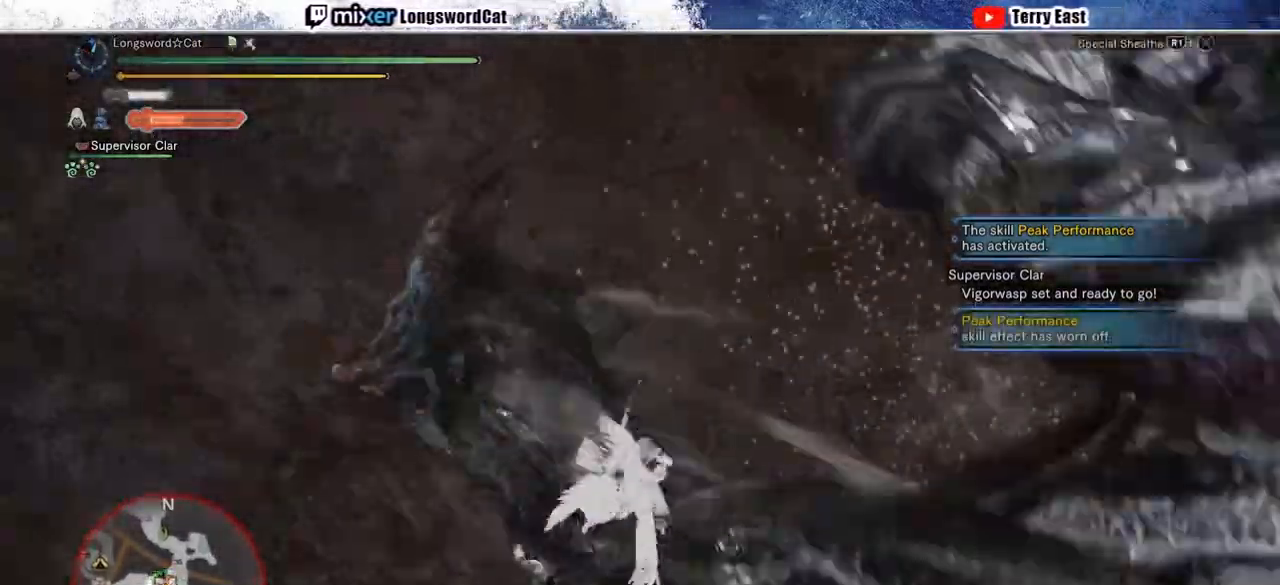
{"dt_ms": 1000, "buttons": [], "left_stick": "center", "right_stick": "center"}
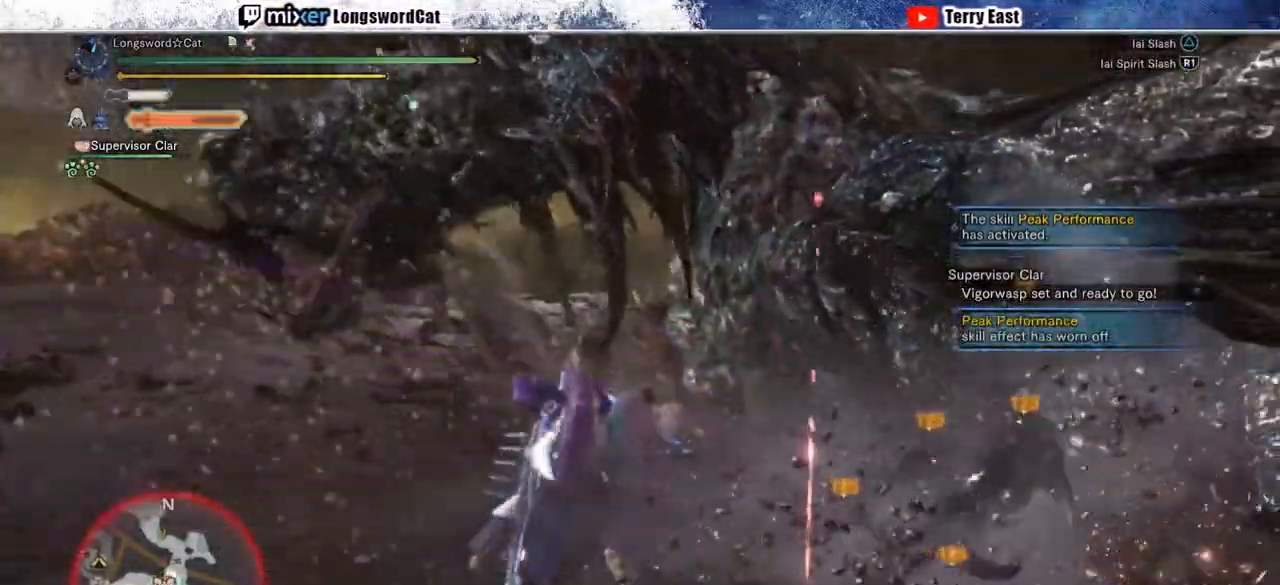
{"dt_ms": 500, "buttons": [], "left_stick": "center", "right_stick": "center", "events": [[217, "DPAD_RIGHT", "down"], [267, "DPAD_RIGHT", "up"], [267, "TRIANGLE", "down"], [333, "TRIANGLE", "up"], [417, "TRIANGLE", "down"], [500, "TRIANGLE", "up"]]}
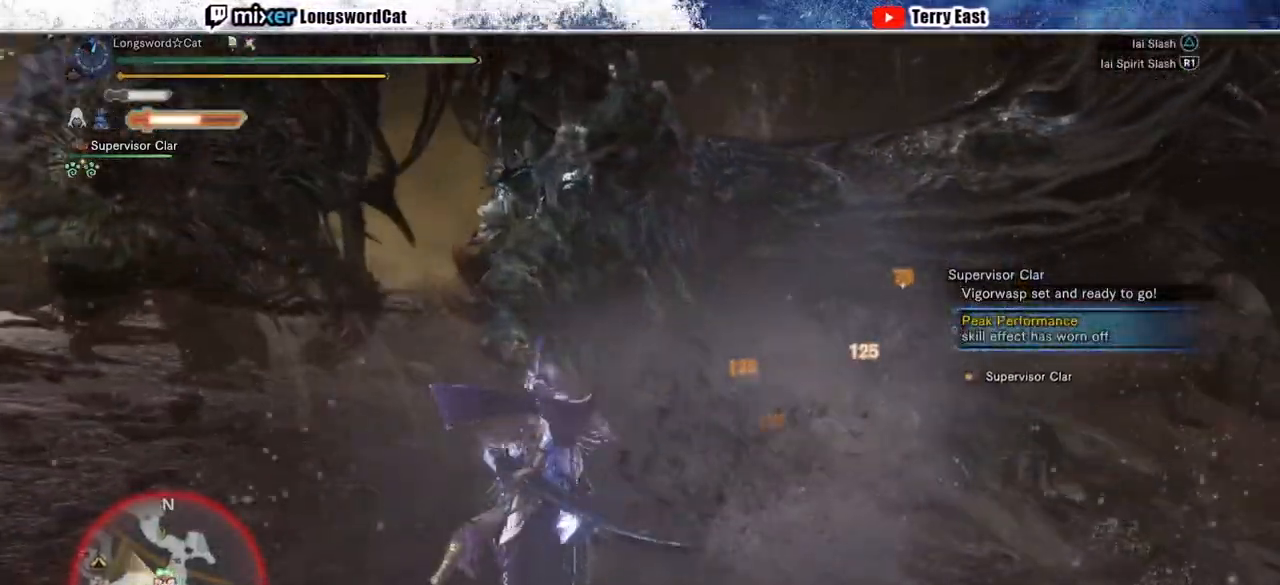
{"dt_ms": 500, "buttons": ["CIRCLE", "TRIANGLE"], "left_stick": "center", "right_stick": "center", "events": [[83, "TRIANGLE", "down"], [183, "TRIANGLE", "up"], [350, "CIRCLE", "down"], [350, "TRIANGLE", "down"]]}
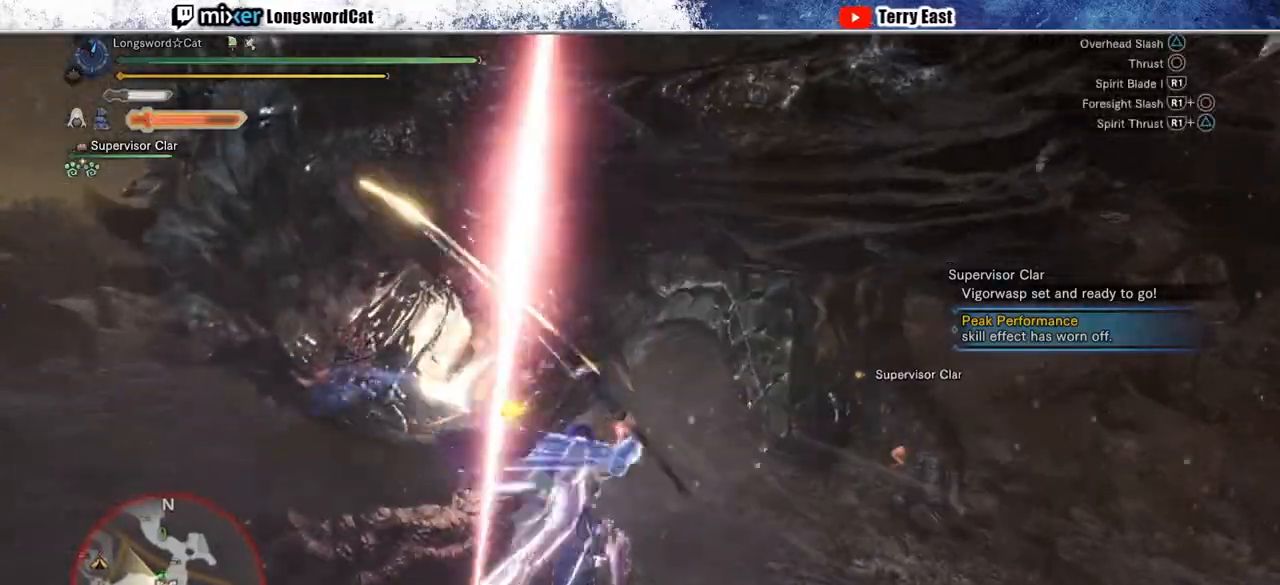
{"dt_ms": 500, "buttons": ["CIRCLE", "TRIANGLE"], "left_stick": "center", "right_stick": "center", "events": [[17, "CIRCLE", "up"], [17, "TRIANGLE", "up"], [67, "CIRCLE", "down"], [67, "TRIANGLE", "down"], [217, "TRIANGLE", "up"], [267, "TRIANGLE", "down"], [383, "TRIANGLE", "up"], [467, "TRIANGLE", "down"]]}
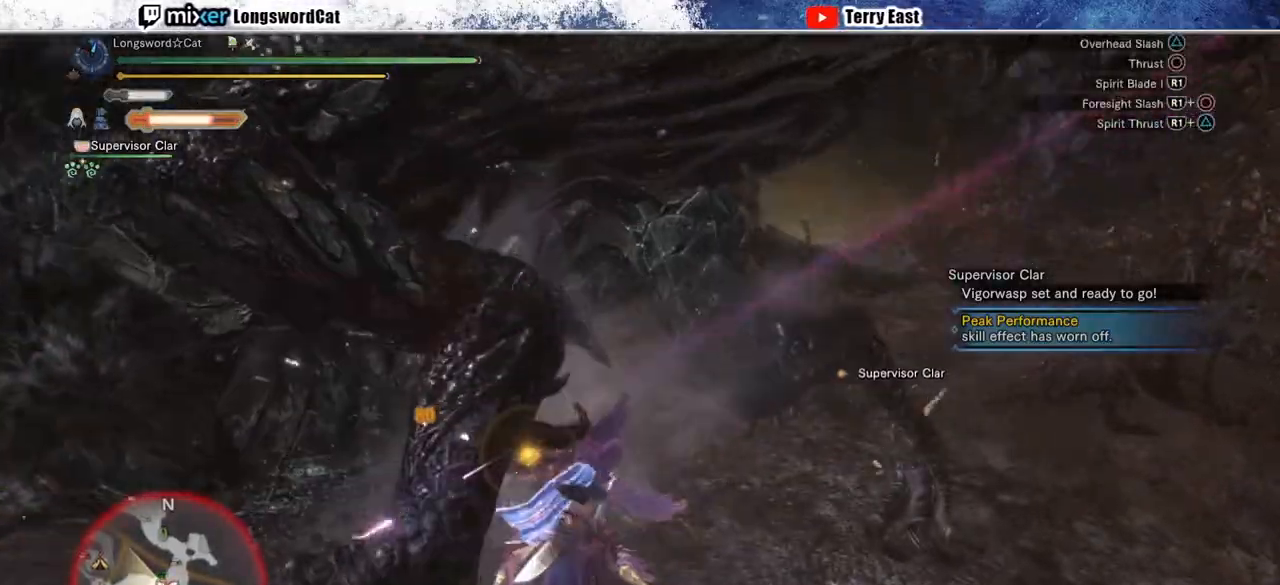
{"dt_ms": 500, "buttons": ["R1"], "left_stick": "center", "right_stick": "center", "events": [[250, "TRIANGLE", "up"], [283, "CIRCLE", "up"], [450, "R1", "down"]]}
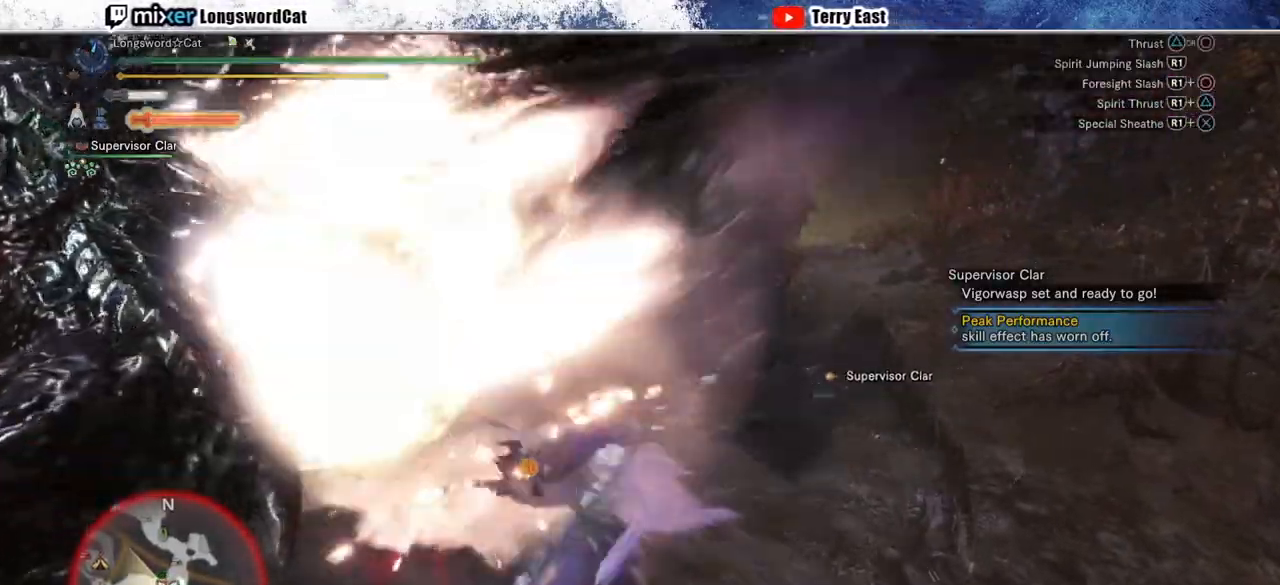
{"dt_ms": 500, "buttons": ["R1"], "left_stick": "center", "right_stick": "center", "events": [[50, "DPAD_UP", "down"], [50, "R1", "up"], [117, "DPAD_UP", "up"], [133, "R1", "down"], [233, "R1", "up"], [300, "R1", "down"], [400, "R1", "up"], [483, "R1", "down"]]}
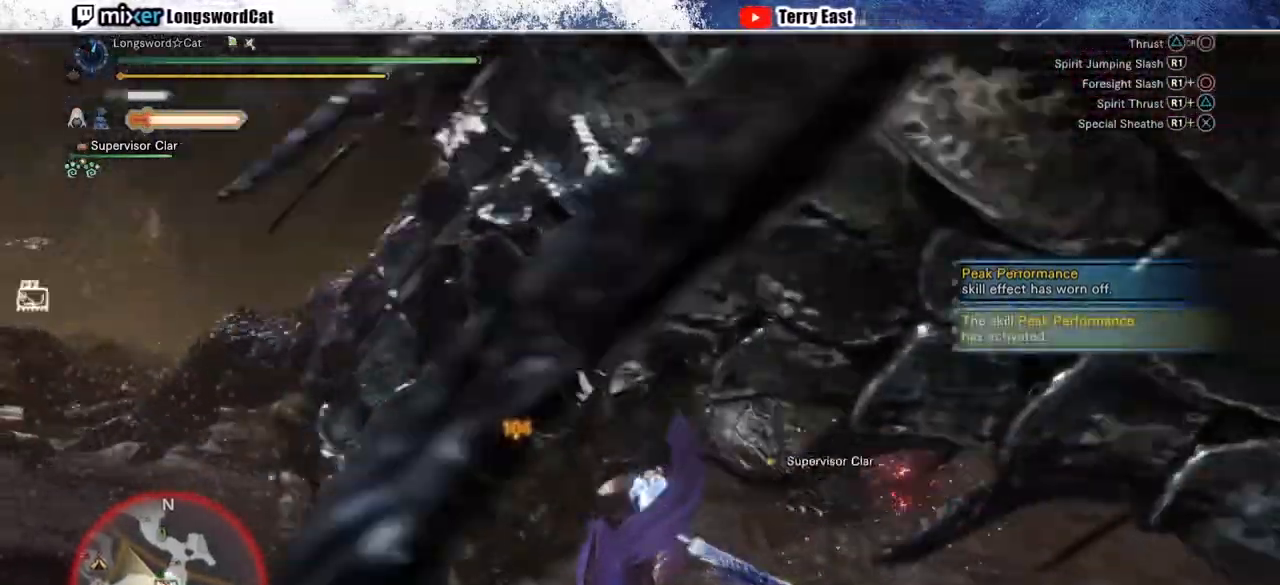
{"dt_ms": 500, "buttons": ["R1"], "left_stick": "center", "right_stick": "center", "events": [[50, "R1", "up"], [133, "R1", "down"], [233, "R1", "up"], [317, "R1", "down"], [383, "R1", "up"], [483, "R1", "down"]]}
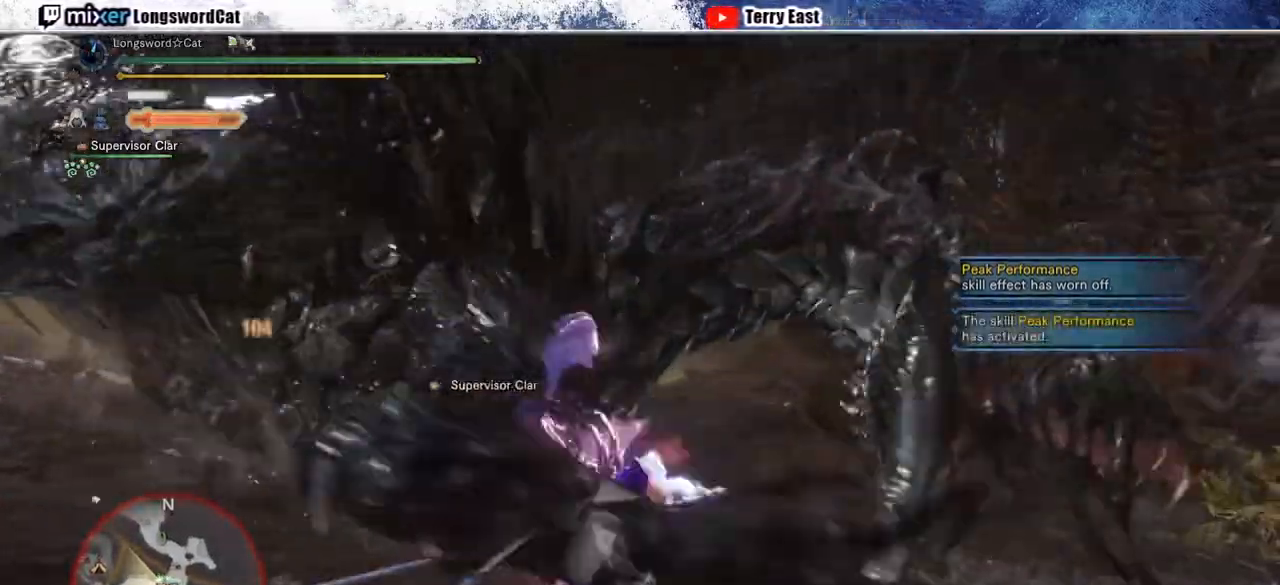
{"dt_ms": 500, "buttons": [], "left_stick": "center", "right_stick": "center", "events": [[67, "R1", "up"], [150, "DPAD_LEFT", "down"], [150, "R1", "down"], [267, "DPAD_LEFT", "up"], [267, "R1", "up"], [333, "R1", "down"], [400, "R1", "up"]]}
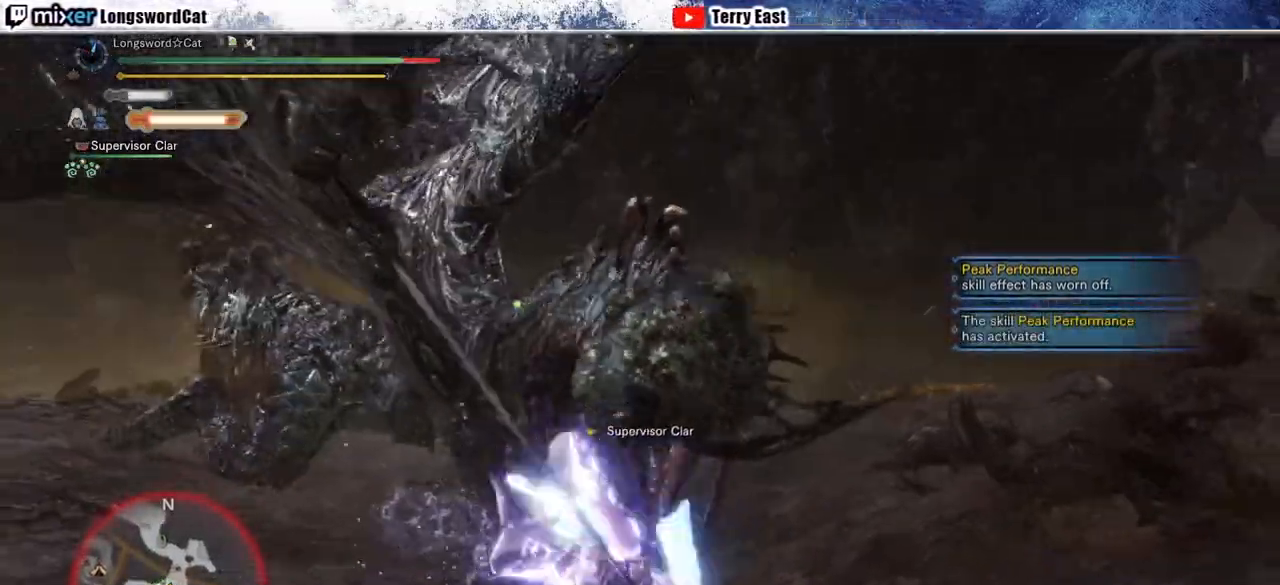
{"dt_ms": 500, "buttons": [], "left_stick": "center", "right_stick": "center", "events": []}
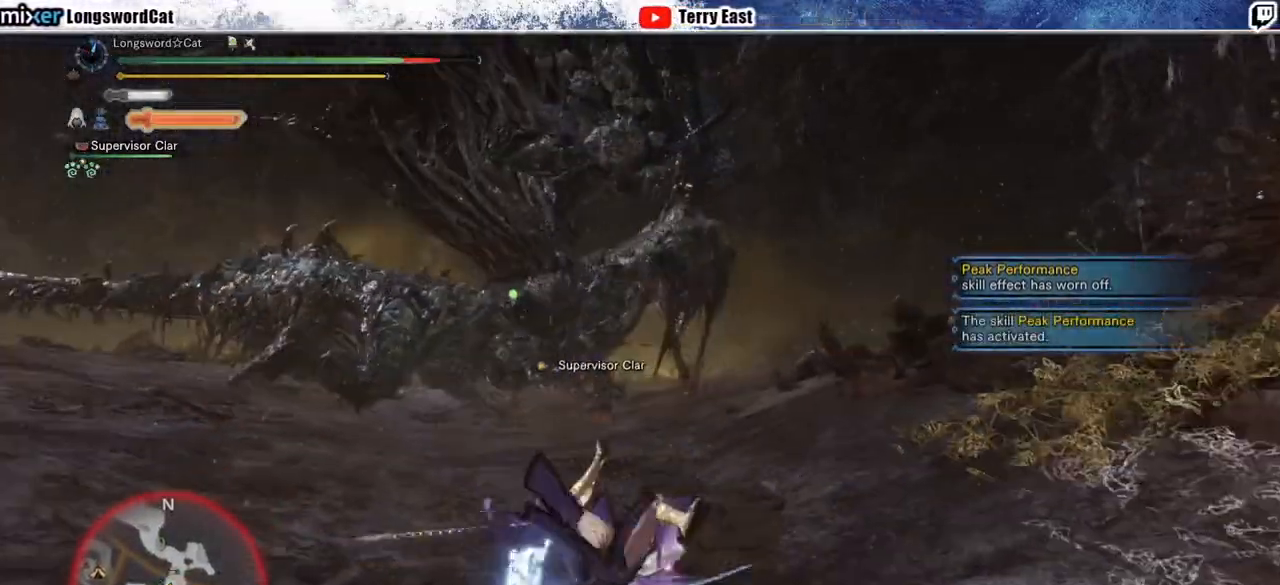
{"dt_ms": 500, "buttons": [], "left_stick": "center", "right_stick": "center", "events": []}
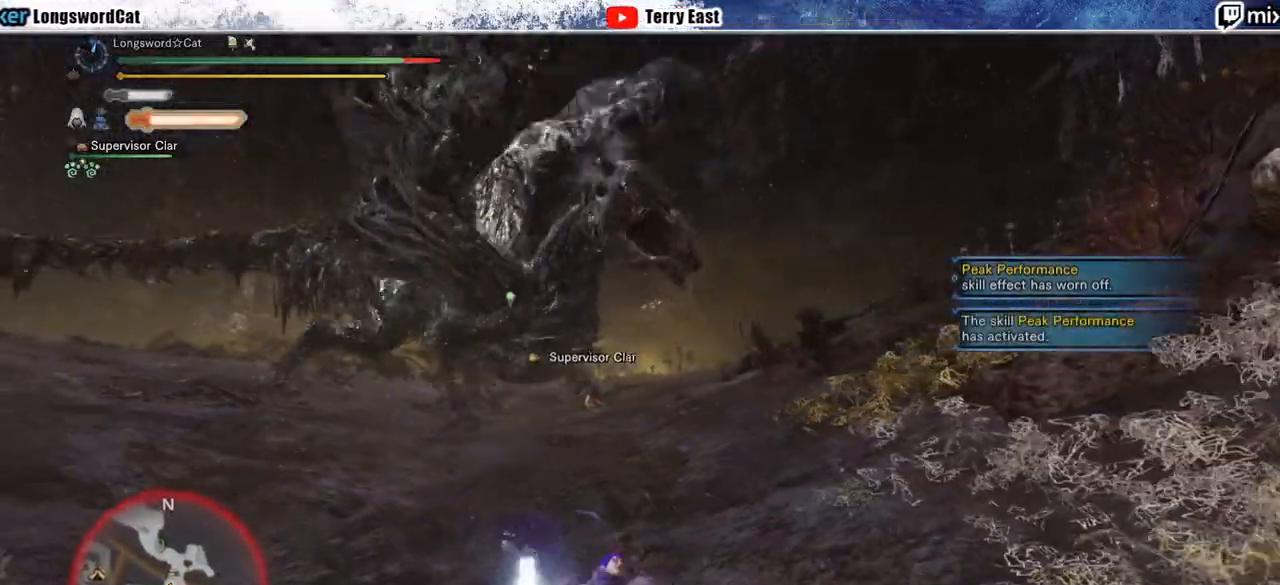
{"dt_ms": 500, "buttons": [], "left_stick": "up", "right_stick": "center", "events": [[133, "left_stick", "up"]]}
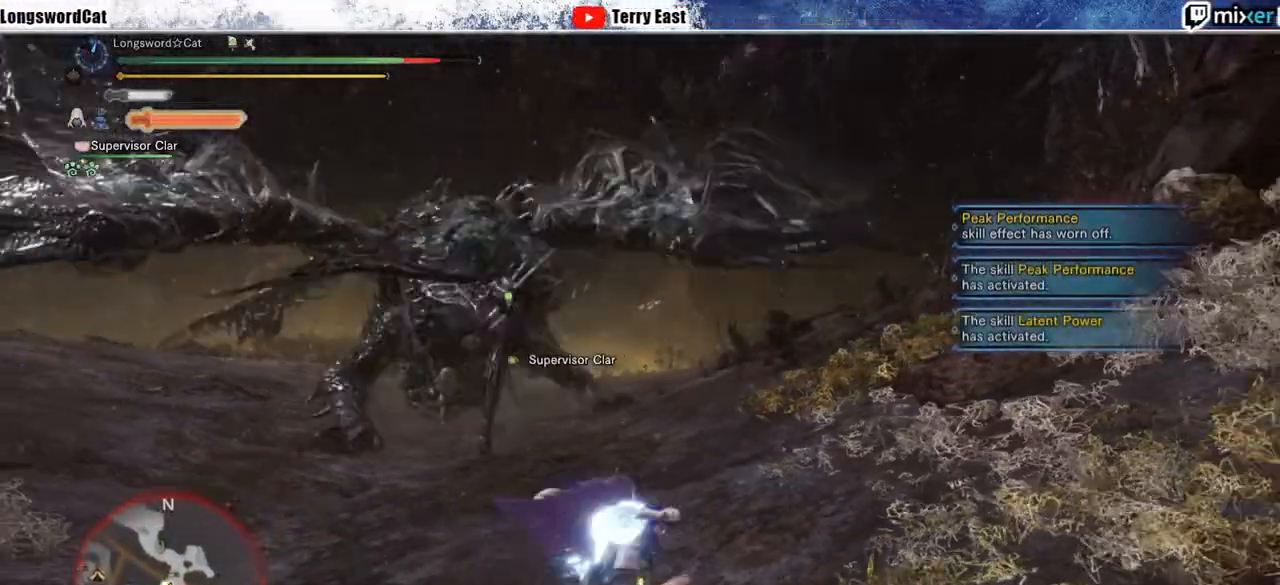
{"dt_ms": 500, "buttons": [], "left_stick": "up", "right_stick": "center", "events": [[367, "TRIANGLE", "down"], [467, "TRIANGLE", "up"]]}
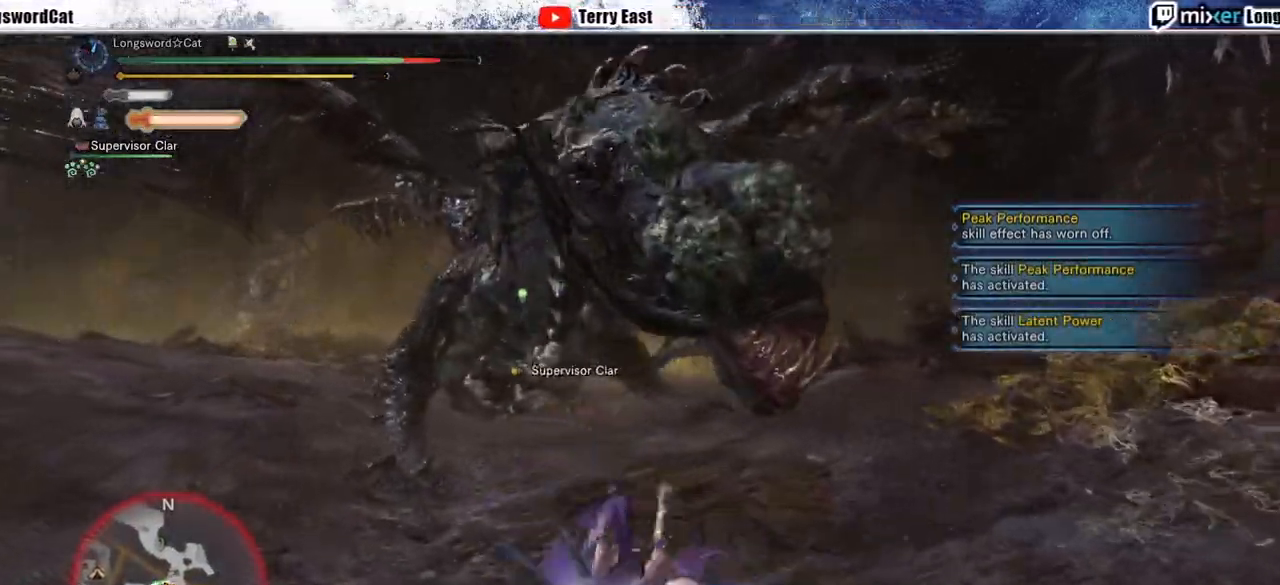
{"dt_ms": 500, "buttons": ["TRIANGLE"], "left_stick": "center", "right_stick": "center", "events": [[50, "TRIANGLE", "down"], [183, "TRIANGLE", "up"], [250, "TRIANGLE", "down"], [333, "TRIANGLE", "up"], [417, "TRIANGLE", "down"], [417, "left_stick", "center"]]}
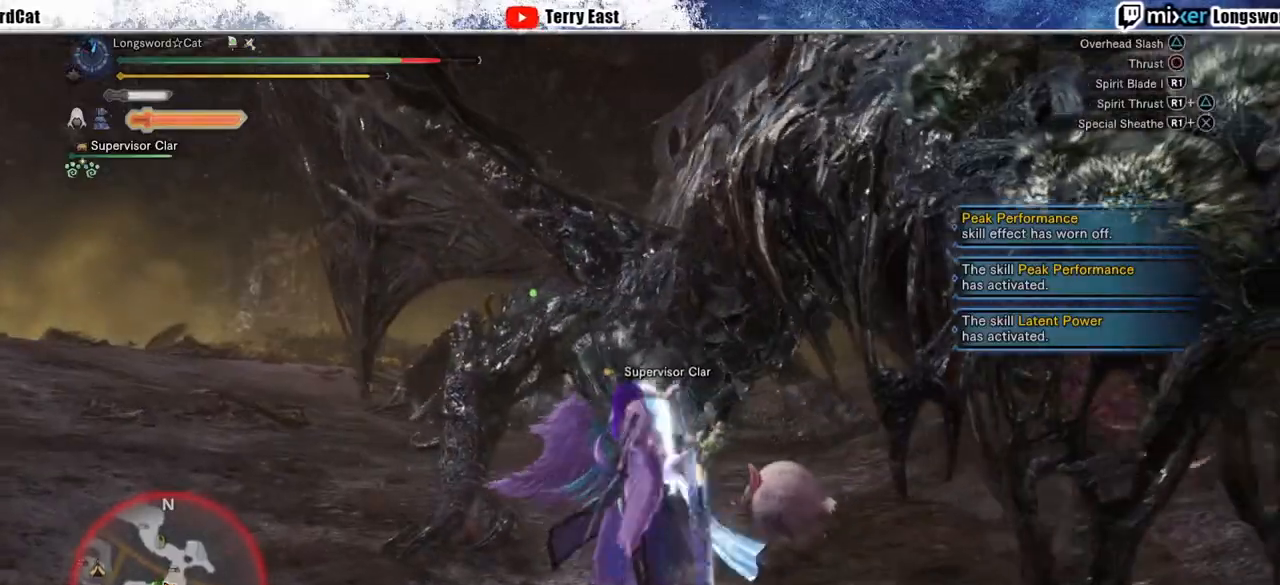
{"dt_ms": 500, "buttons": [], "left_stick": "center", "right_stick": "center", "events": [[83, "TRIANGLE", "up"], [233, "R1", "down"], [333, "R1", "up"], [400, "R1", "down"], [500, "R1", "up"]]}
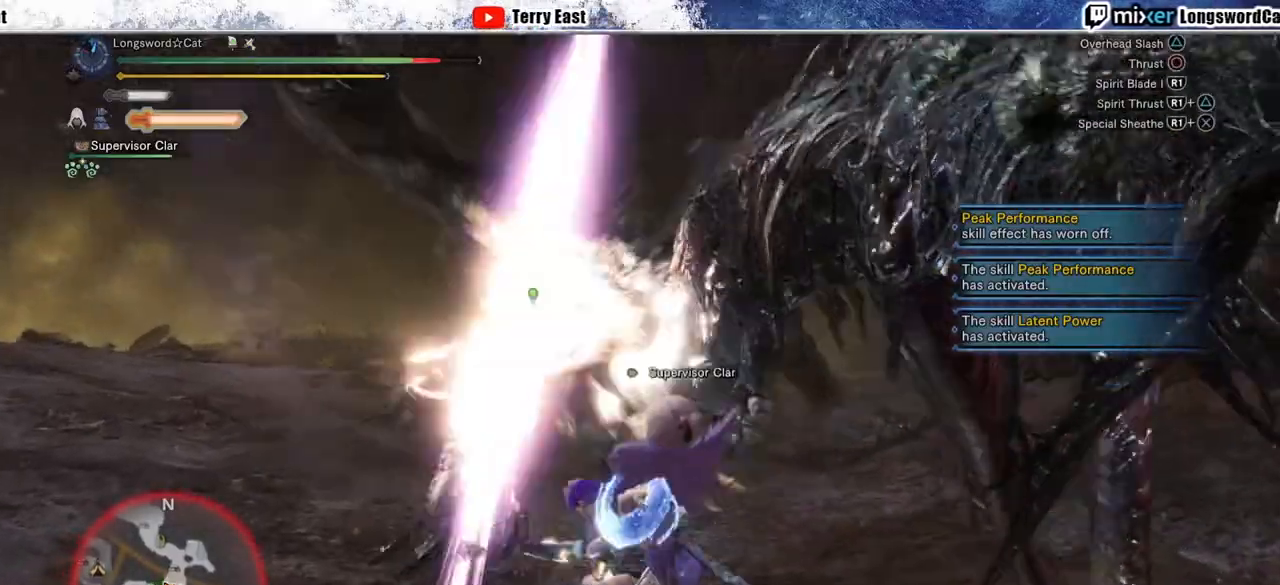
{"dt_ms": 500, "buttons": ["TRIANGLE"], "left_stick": "center", "right_stick": "center", "events": [[67, "R1", "down"], [167, "R1", "up"], [217, "R1", "down"], [317, "R1", "up"], [483, "TRIANGLE", "down"]]}
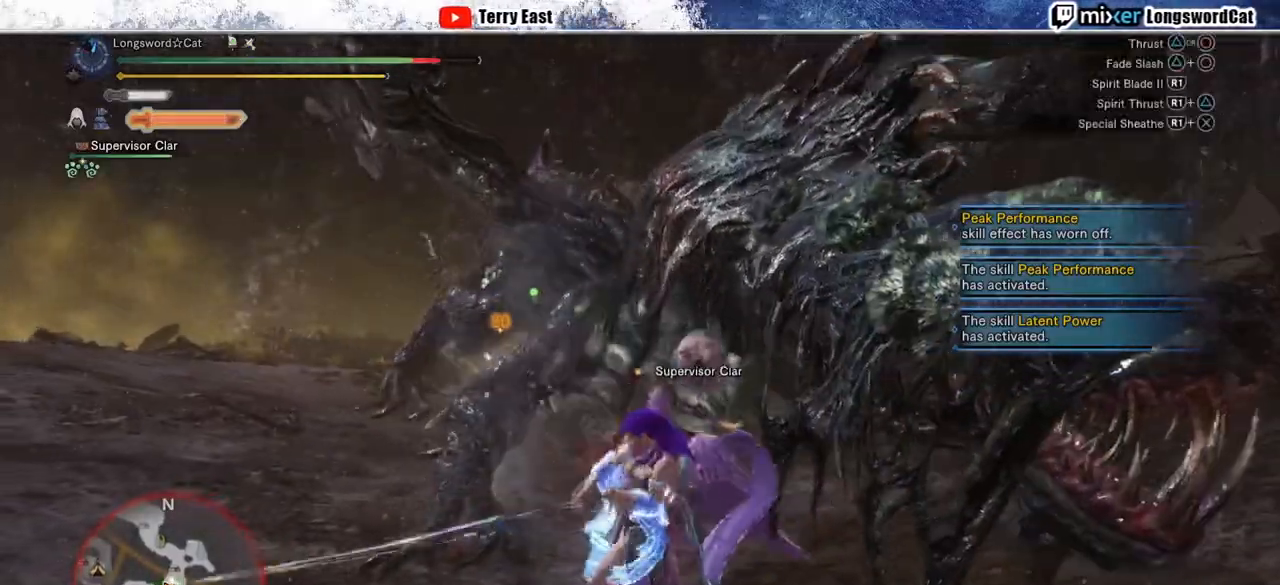
{"dt_ms": 500, "buttons": [], "left_stick": "center", "right_stick": "center", "events": [[50, "TRIANGLE", "up"], [133, "TRIANGLE", "down"], [250, "TRIANGLE", "up"], [333, "TRIANGLE", "down"], [450, "TRIANGLE", "up"]]}
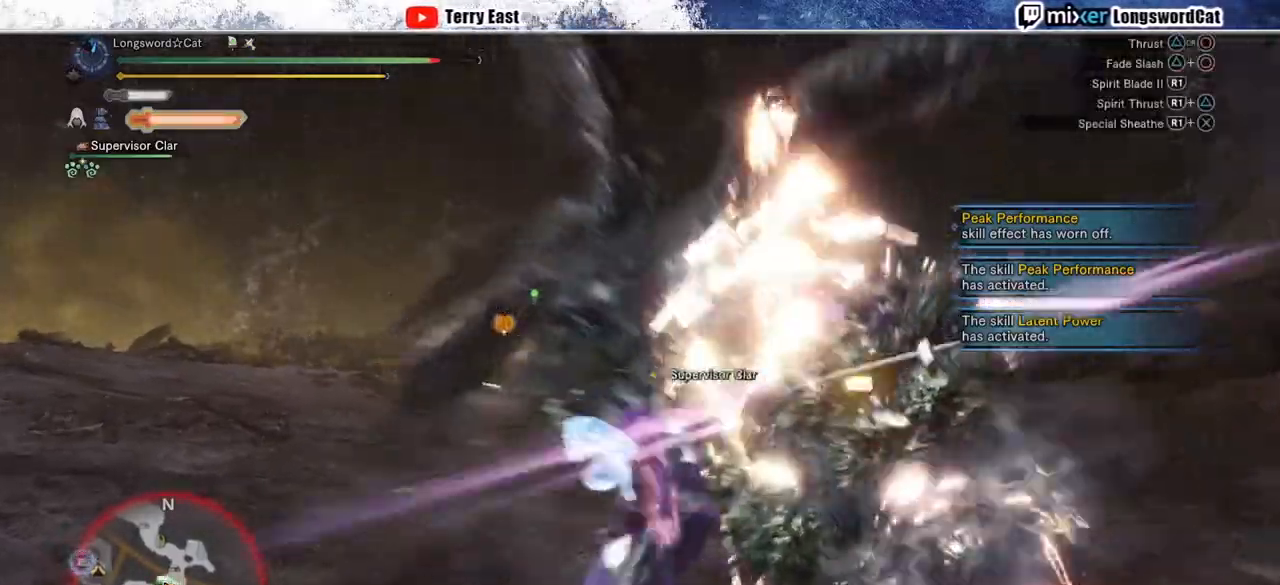
{"dt_ms": 500, "buttons": ["TRIANGLE"], "left_stick": "center", "right_stick": "center", "events": [[17, "TRIANGLE", "down"], [133, "TRIANGLE", "up"], [217, "TRIANGLE", "down"], [317, "TRIANGLE", "up"], [400, "TRIANGLE", "down"]]}
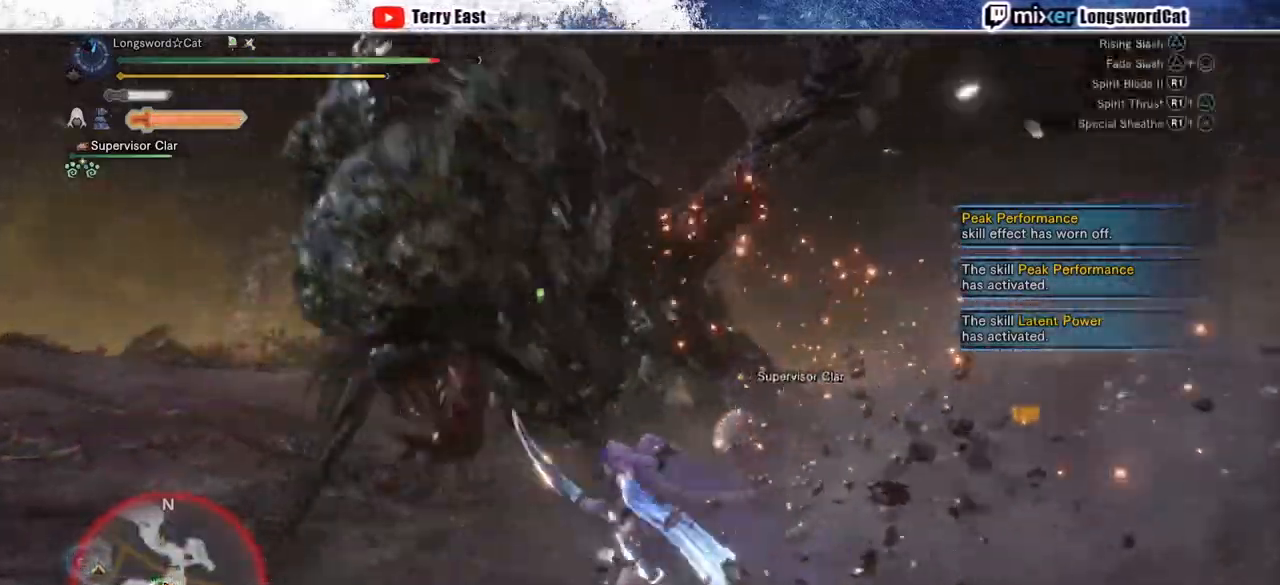
{"dt_ms": 500, "buttons": [], "left_stick": "center", "right_stick": "center", "events": [[17, "TRIANGLE", "up"]]}
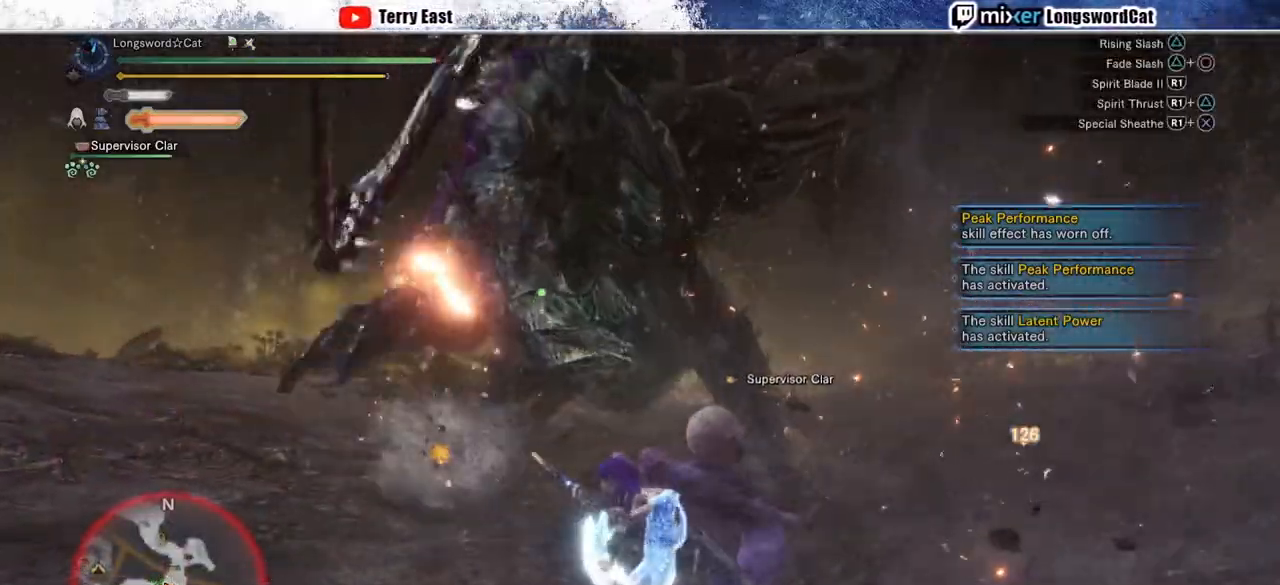
{"dt_ms": 500, "buttons": ["CIRCLE"], "left_stick": "center", "right_stick": "center", "events": [[50, "CIRCLE", "down"], [50, "R1", "down"], [83, "DPAD_LEFT", "down"], [150, "R1", "up"], [200, "DPAD_LEFT", "up"], [233, "R1", "down"], [283, "DPAD_LEFT", "down"], [433, "DPAD_LEFT", "up"], [450, "R1", "up"]]}